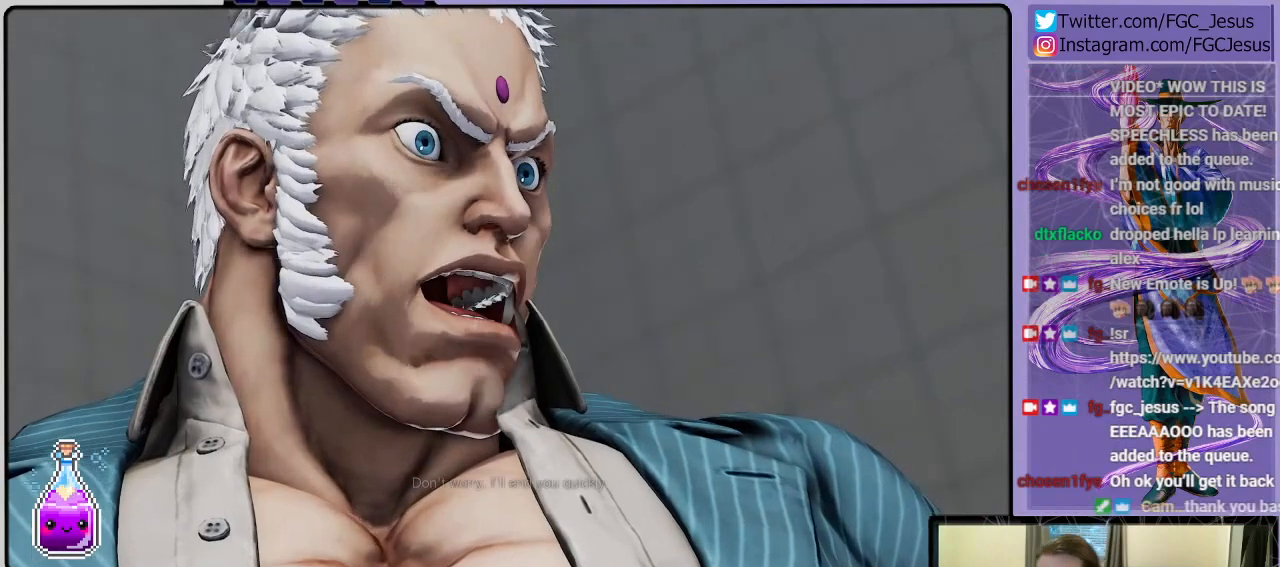
Gameplay with a controller (PlayStation layout); each line is a JSON object with the inputs held at the frame after it. "events" lists button and stick changes between this image and that frame as [ms after this image, input, new state], when the widget could be followed in between.
{"buttons": ["CROSS"], "left_stick": "center", "right_stick": "center", "events": [[101, "CROSS", "down"], [301, "CROSS", "up"], [434, "CROSS", "down"]]}
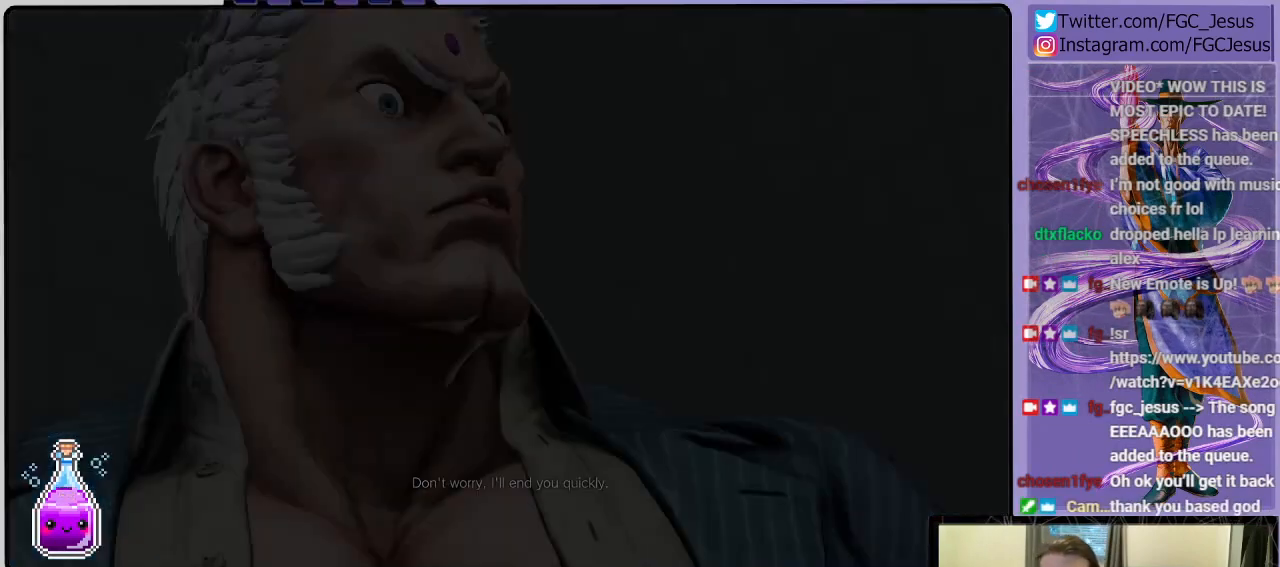
{"buttons": [], "left_stick": "center", "right_stick": "center", "events": [[100, "CROSS", "up"]]}
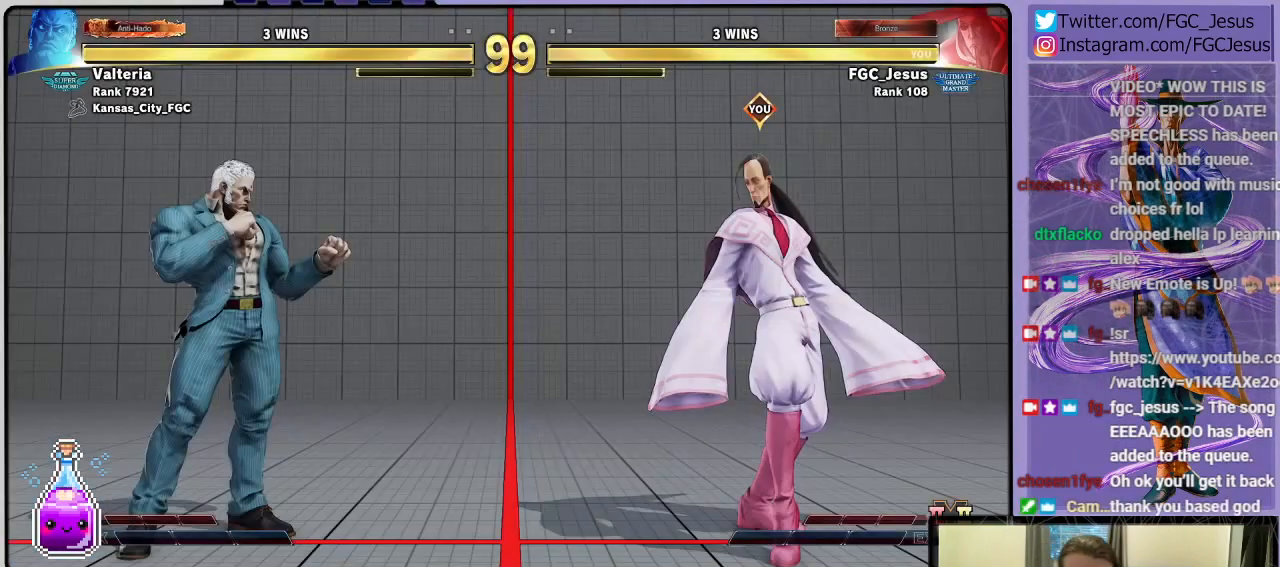
{"buttons": [], "left_stick": "center", "right_stick": "center", "events": []}
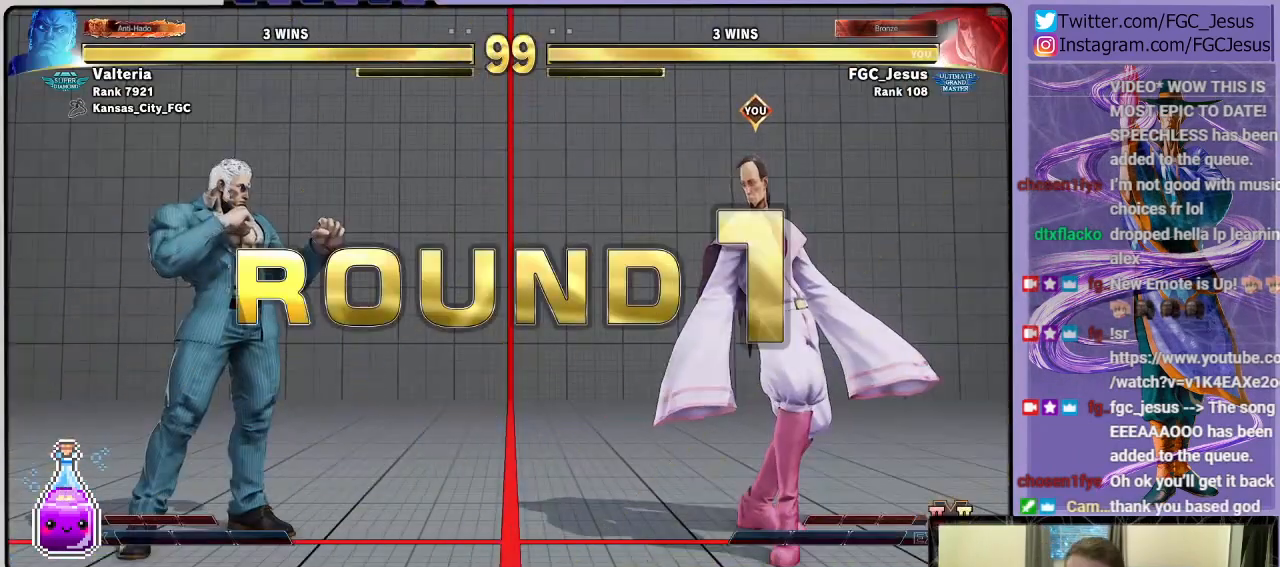
{"buttons": [], "left_stick": "center", "right_stick": "center", "events": [[334, "CROSS", "down"], [467, "CROSS", "up"]]}
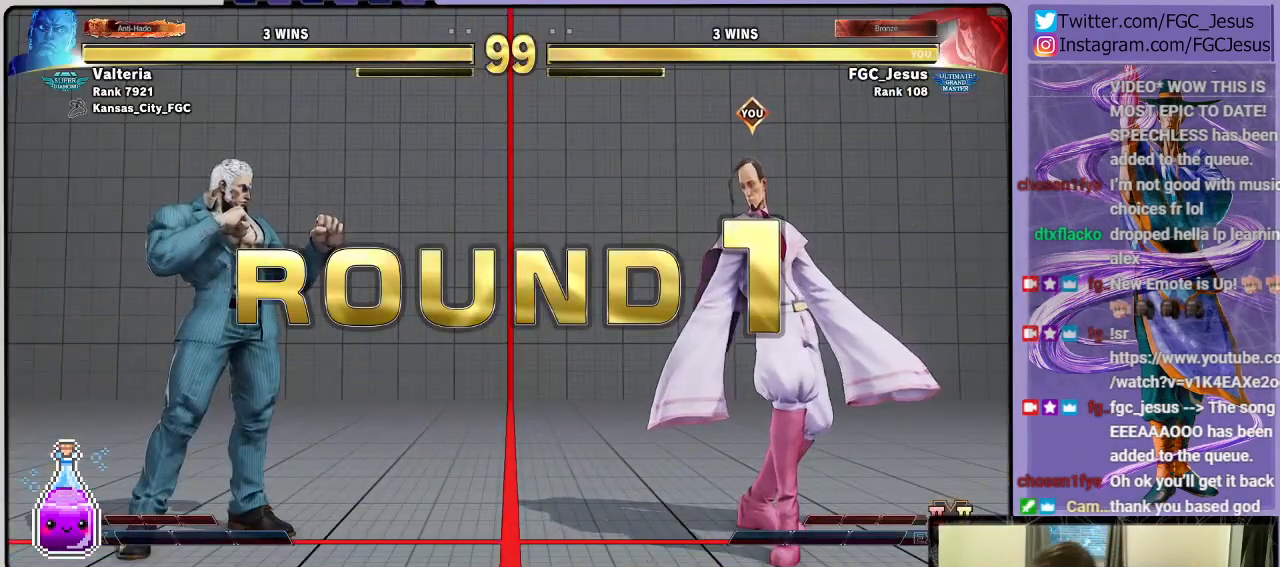
{"buttons": [], "left_stick": "center", "right_stick": "center", "events": []}
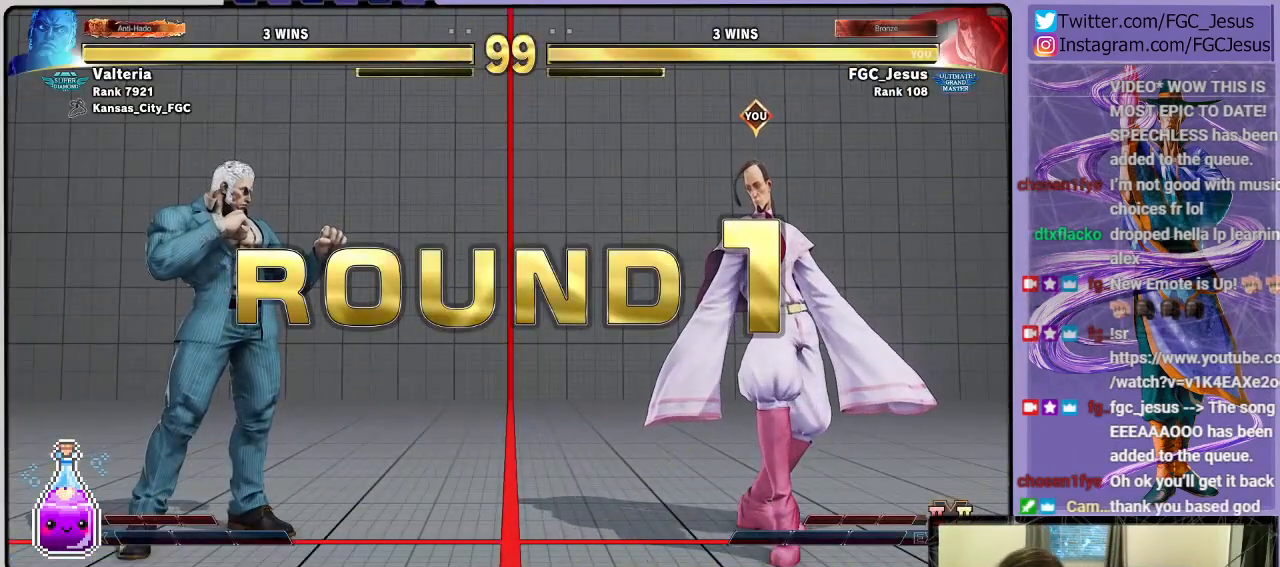
{"buttons": [], "left_stick": "center", "right_stick": "center", "events": []}
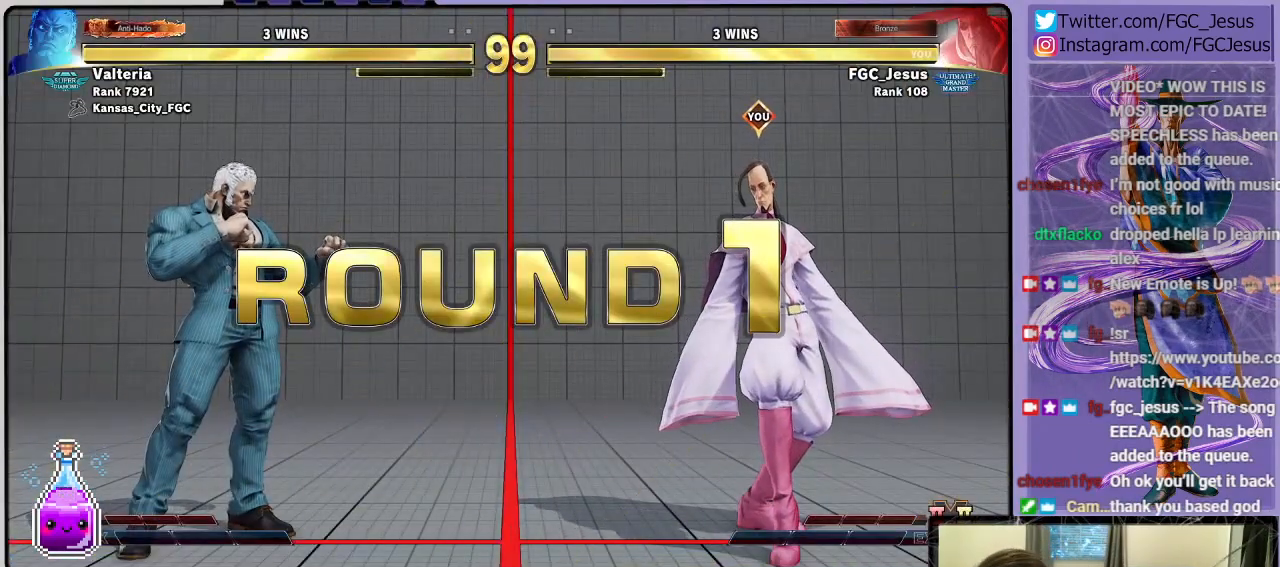
{"buttons": [], "left_stick": "center", "right_stick": "center", "events": []}
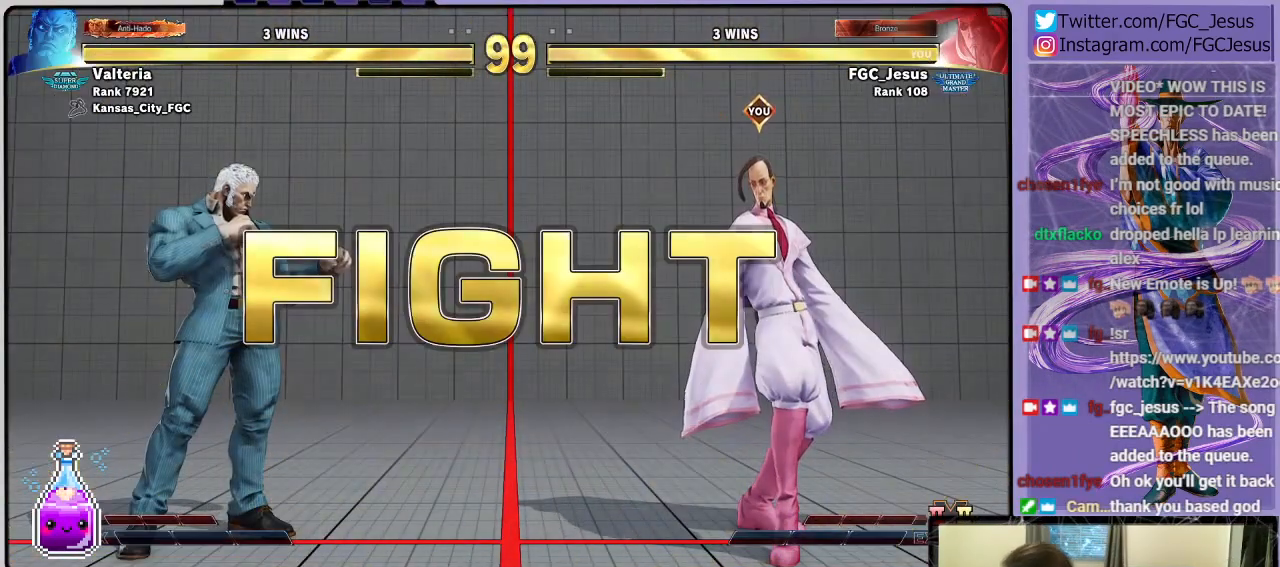
{"buttons": [], "left_stick": "center", "right_stick": "center", "events": [[434, "DPAD_RIGHT", "down"], [500, "DPAD_RIGHT", "up"]]}
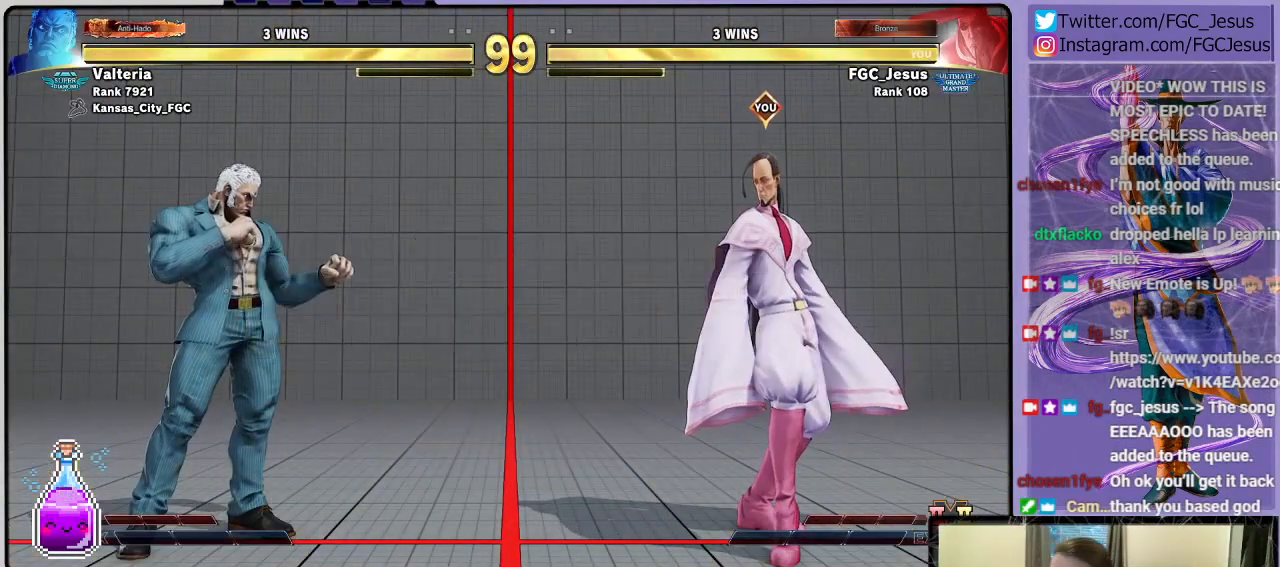
{"buttons": ["DPAD_LEFT"], "left_stick": "center", "right_stick": "center", "events": [[67, "DPAD_RIGHT", "down"], [167, "DPAD_RIGHT", "up"], [301, "DPAD_LEFT", "down"], [401, "DPAD_DOWN", "down"], [468, "DPAD_DOWN", "up"]]}
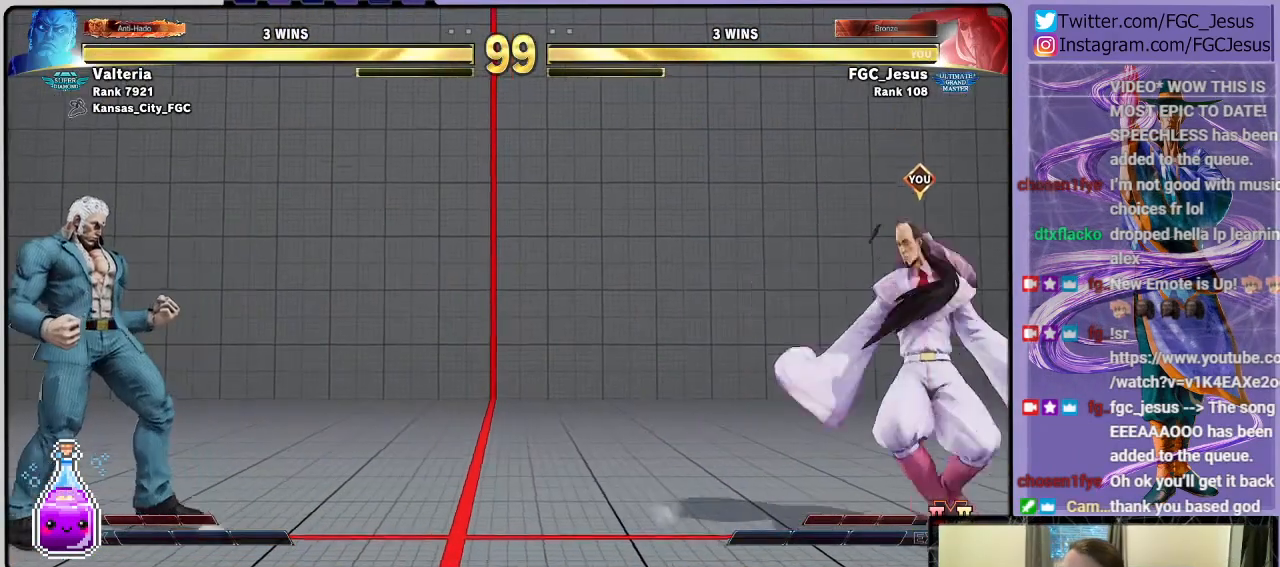
{"buttons": ["DPAD_LEFT"], "left_stick": "center", "right_stick": "center", "events": []}
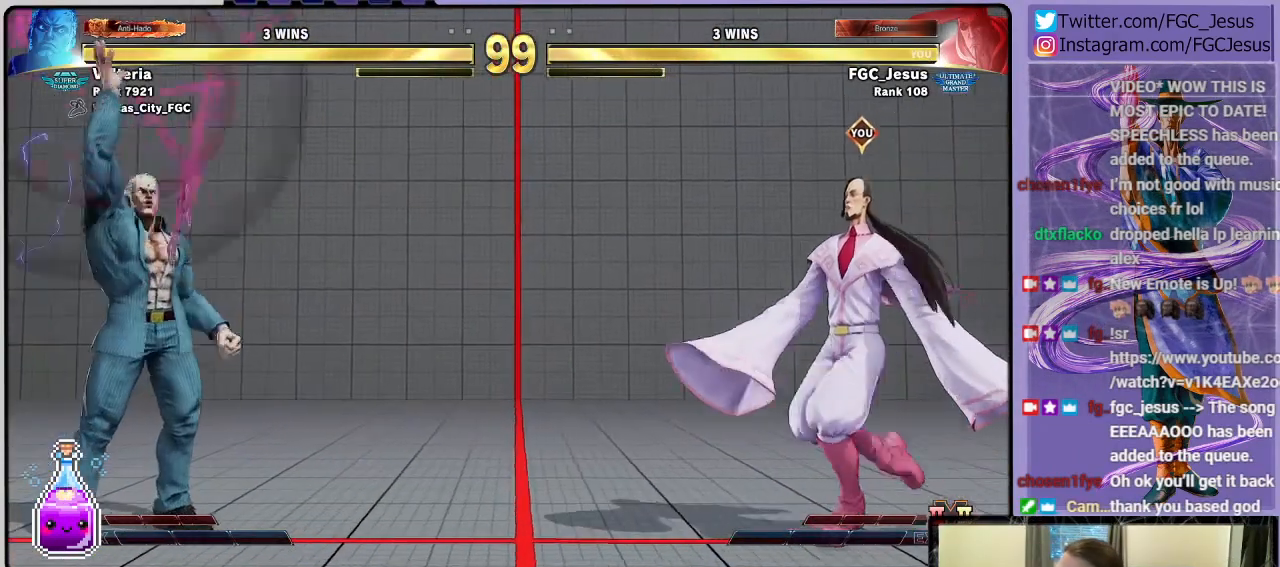
{"buttons": ["DPAD_LEFT"], "left_stick": "center", "right_stick": "center", "events": []}
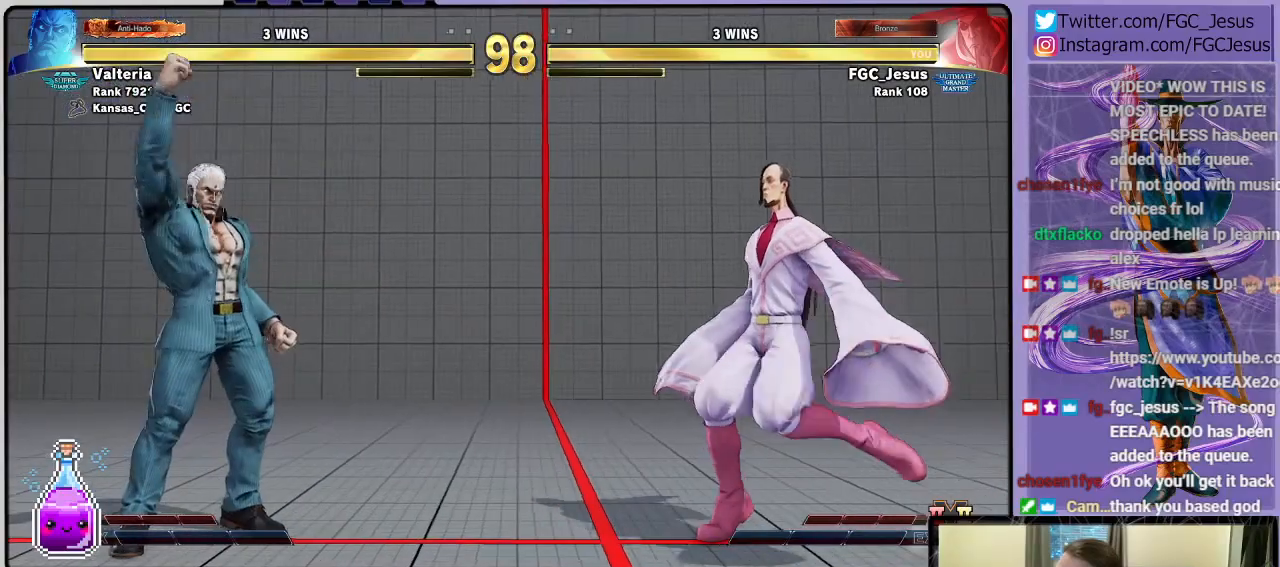
{"buttons": [], "left_stick": "center", "right_stick": "center", "events": [[200, "DPAD_LEFT", "up"], [233, "DPAD_RIGHT", "down"], [500, "DPAD_RIGHT", "up"]]}
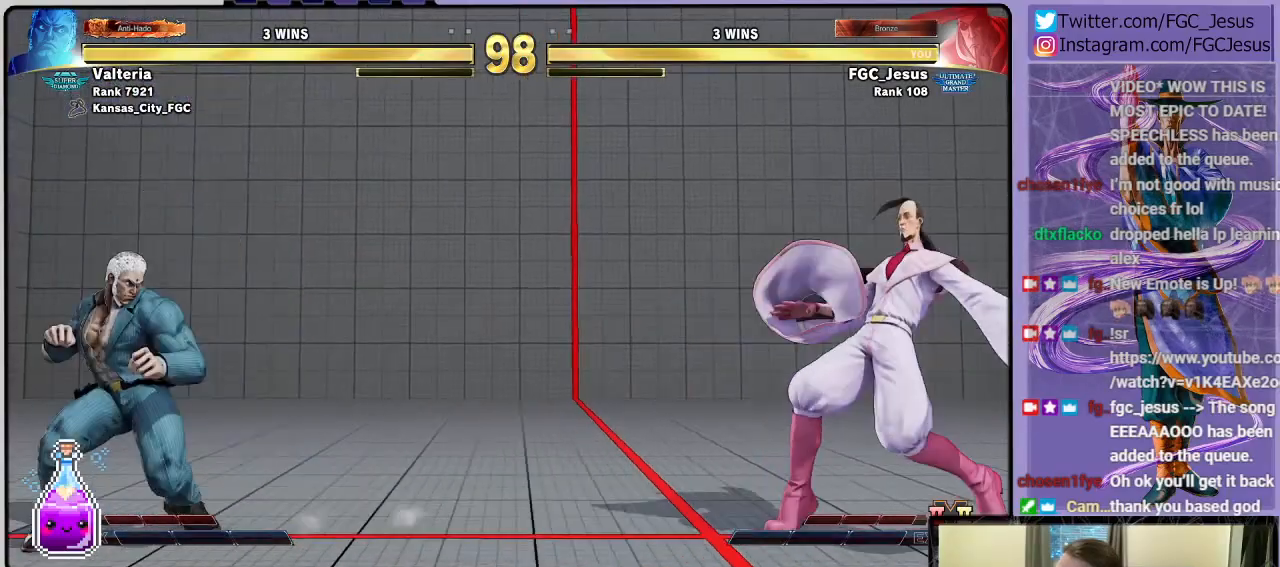
{"buttons": ["R2", "DPAD_LEFT"], "left_stick": "center", "right_stick": "center", "events": [[134, "DPAD_LEFT", "down"], [334, "DPAD_DOWN", "down"], [367, "DPAD_LEFT", "up"], [401, "DPAD_DOWN", "up"], [434, "DPAD_DOWN", "down"], [434, "DPAD_LEFT", "down"], [468, "R2", "down"], [501, "DPAD_DOWN", "up"]]}
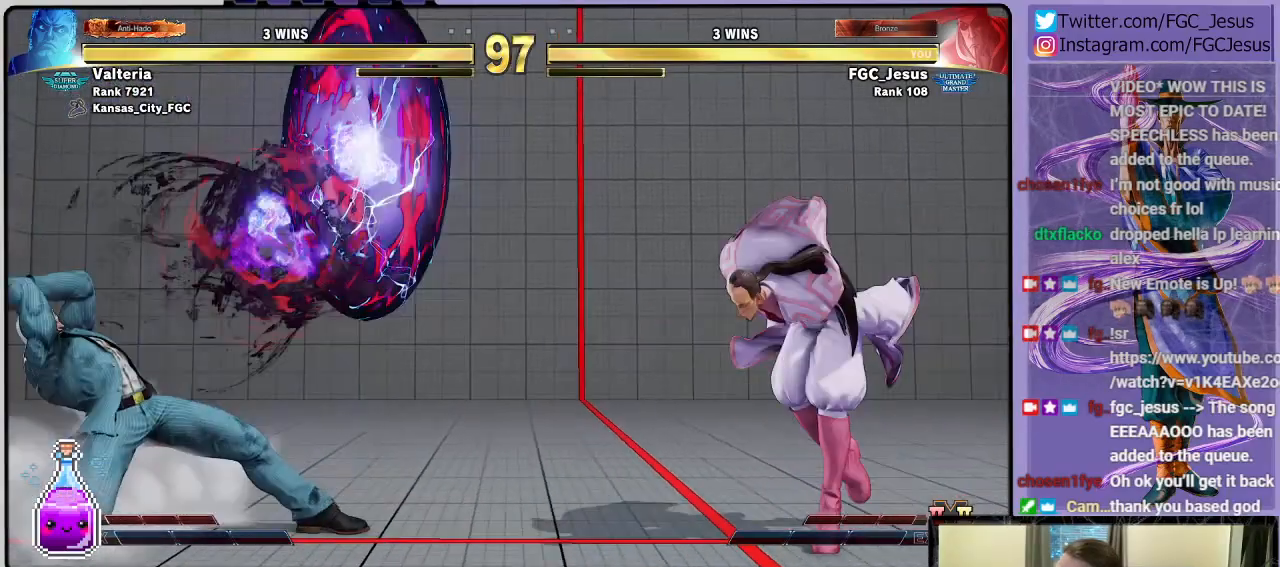
{"buttons": ["SQUARE", "DPAD_DOWN", "DPAD_RIGHT"], "left_stick": "center", "right_stick": "center", "events": [[67, "DPAD_UP", "down"], [100, "DPAD_LEFT", "up"], [100, "DPAD_UP", "up"], [100, "R2", "up"], [133, "DPAD_DOWN", "down"], [133, "DPAD_RIGHT", "down"], [434, "SQUARE", "down"]]}
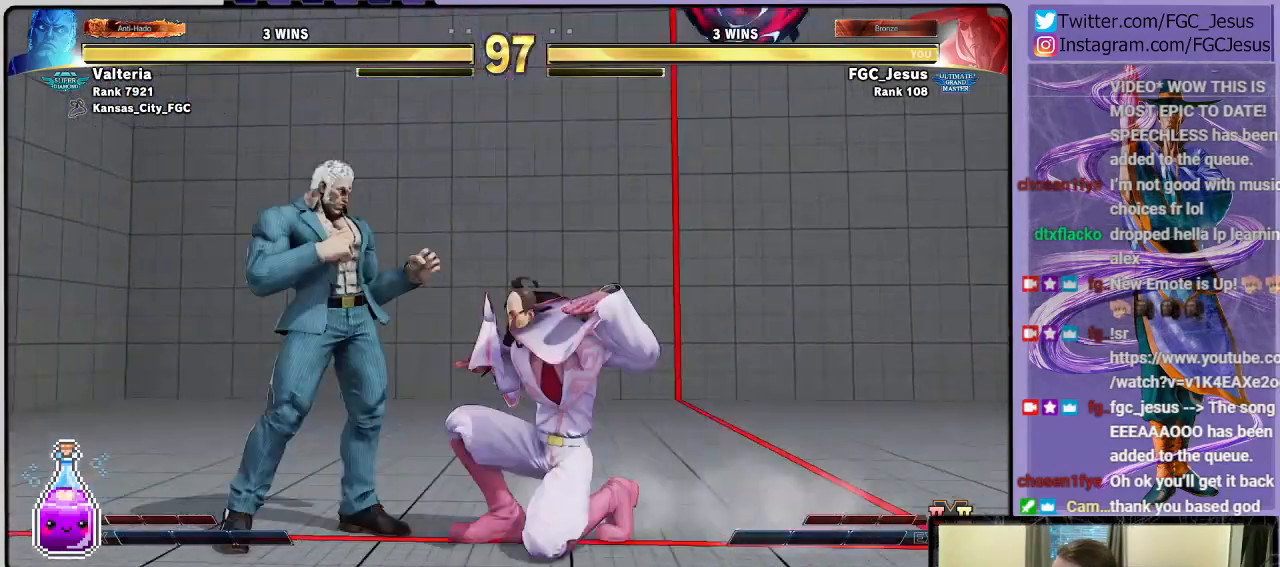
{"buttons": ["DPAD_RIGHT"], "left_stick": "center", "right_stick": "center", "events": [[67, "SQUARE", "up"], [234, "DPAD_DOWN", "up"], [334, "CROSS", "down"], [501, "CROSS", "up"]]}
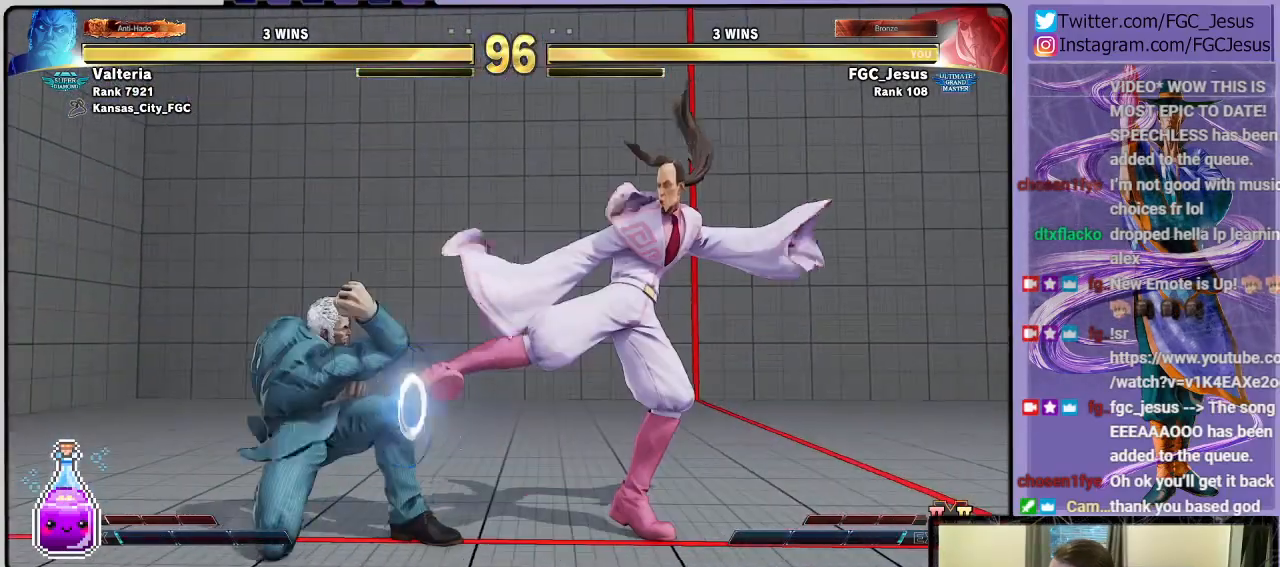
{"buttons": ["DPAD_RIGHT"], "left_stick": "center", "right_stick": "center", "events": [[200, "TRIANGLE", "down"], [334, "DPAD_LEFT", "down"], [334, "DPAD_RIGHT", "up"], [334, "TRIANGLE", "up"], [400, "CIRCLE", "down"], [400, "DPAD_DOWN", "down"], [434, "DPAD_DOWN", "up"], [434, "DPAD_LEFT", "up"], [434, "DPAD_RIGHT", "down"], [467, "CIRCLE", "up"]]}
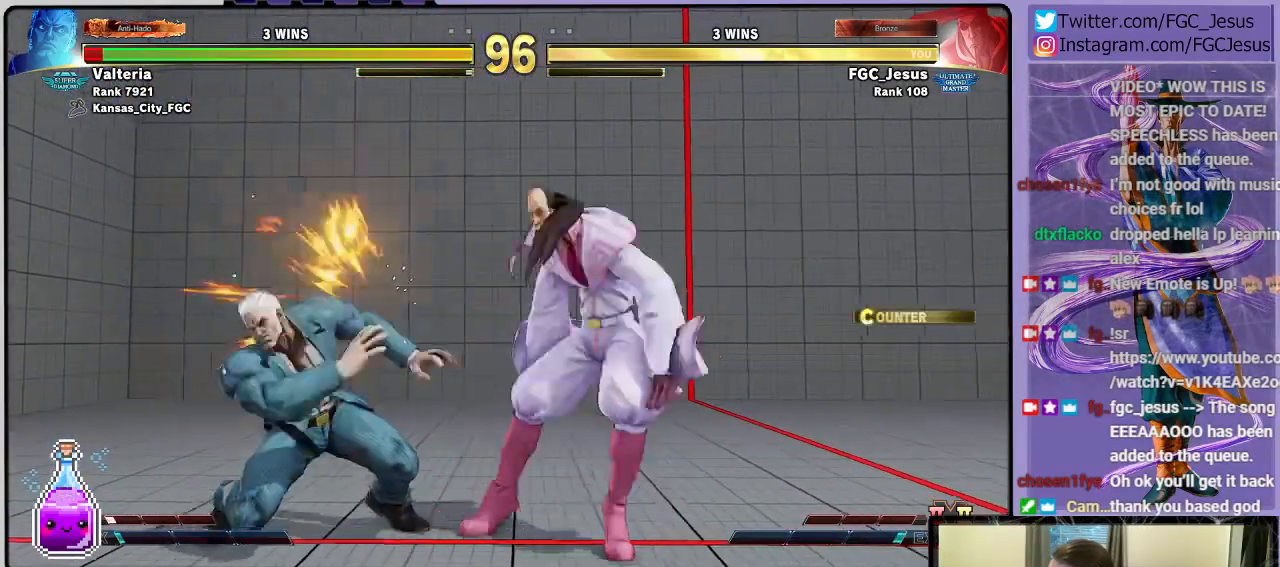
{"buttons": ["DPAD_RIGHT"], "left_stick": "center", "right_stick": "center", "events": [[34, "DPAD_DOWN", "down"], [367, "DPAD_DOWN", "up"]]}
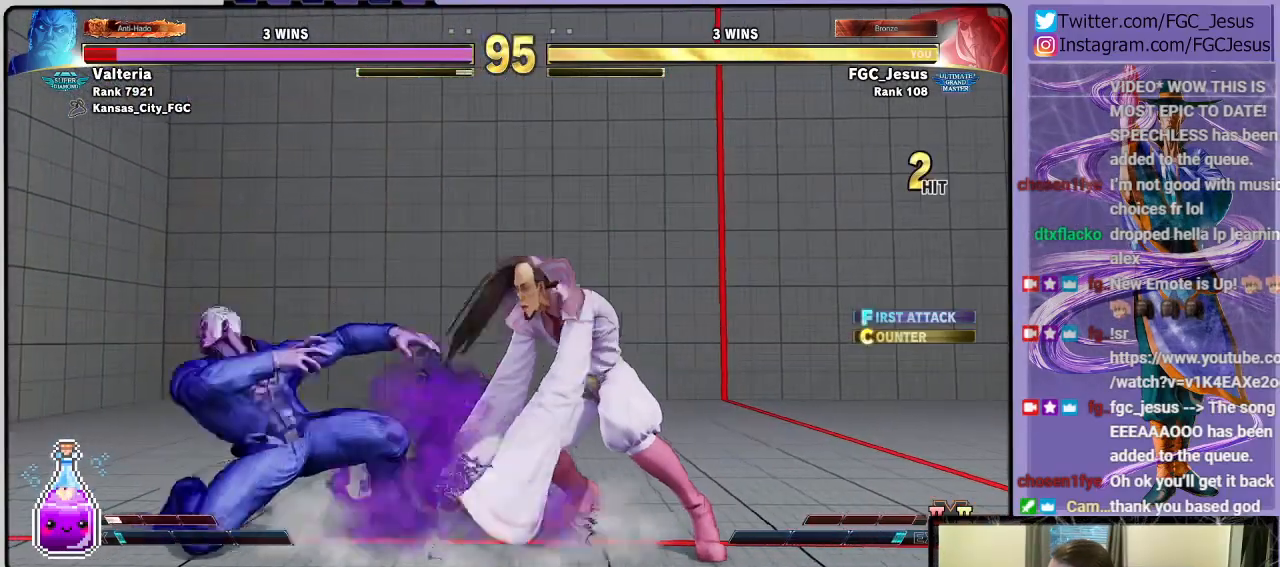
{"buttons": ["DPAD_DOWN", "DPAD_RIGHT"], "left_stick": "center", "right_stick": "center", "events": [[200, "R1", "down"], [334, "R1", "up"], [400, "DPAD_DOWN", "down"]]}
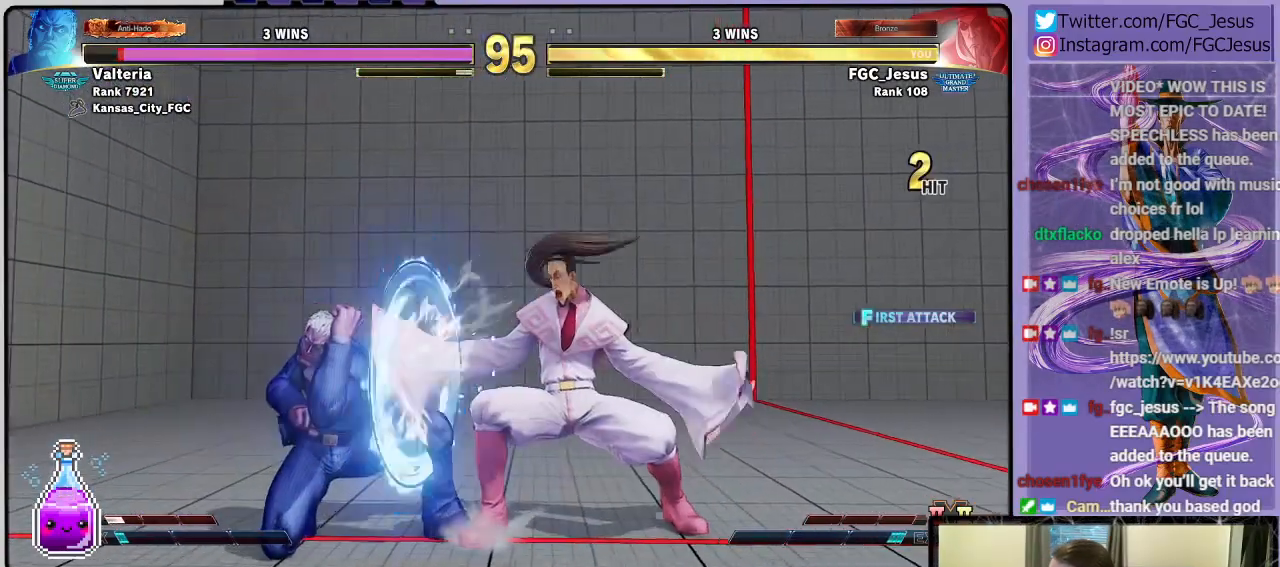
{"buttons": ["DPAD_DOWN", "DPAD_RIGHT"], "left_stick": "center", "right_stick": "center", "events": []}
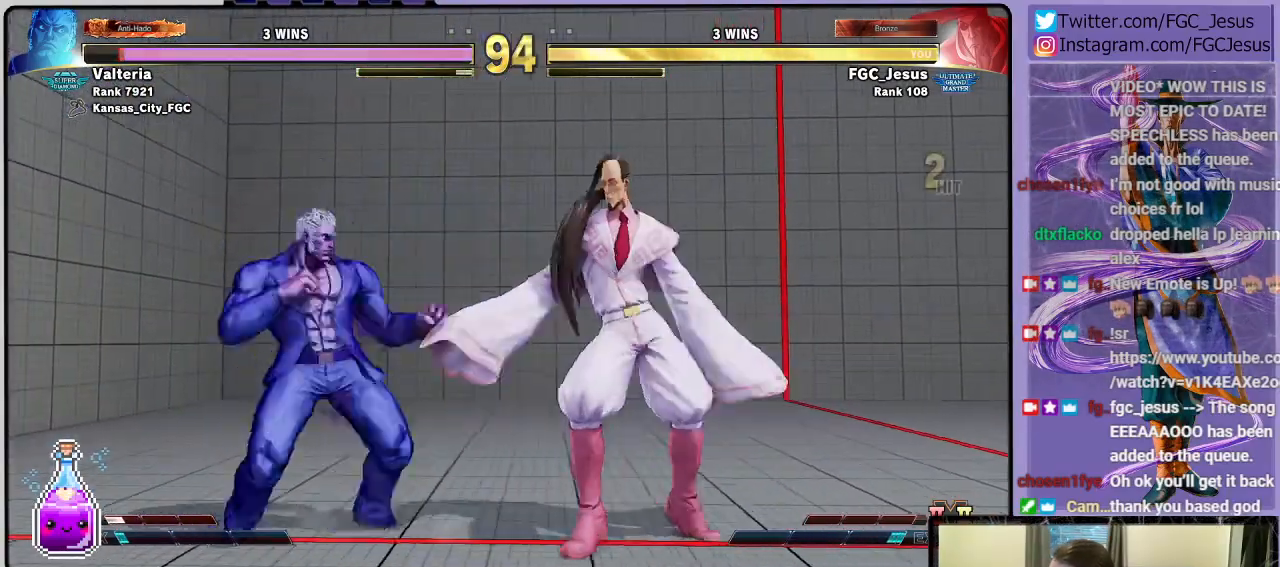
{"buttons": ["DPAD_DOWN", "DPAD_RIGHT"], "left_stick": "center", "right_stick": "center", "events": [[300, "DPAD_DOWN", "up"], [300, "TRIANGLE", "down"], [334, "DPAD_DOWN", "down"], [467, "TRIANGLE", "up"]]}
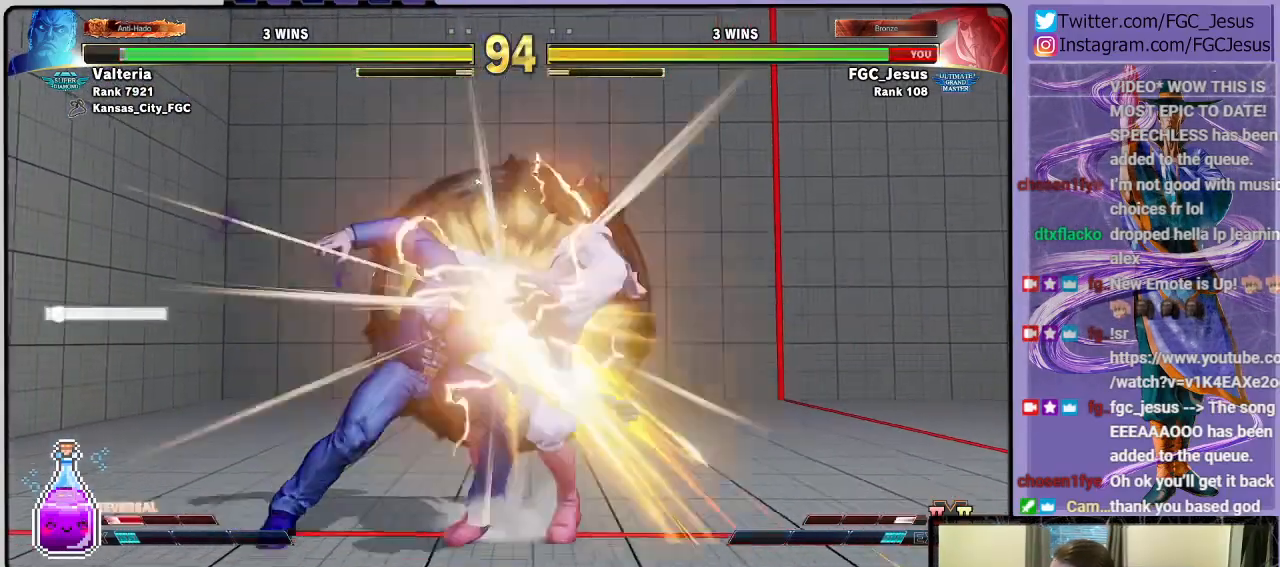
{"buttons": ["DPAD_RIGHT"], "left_stick": "center", "right_stick": "center", "events": [[468, "DPAD_DOWN", "up"]]}
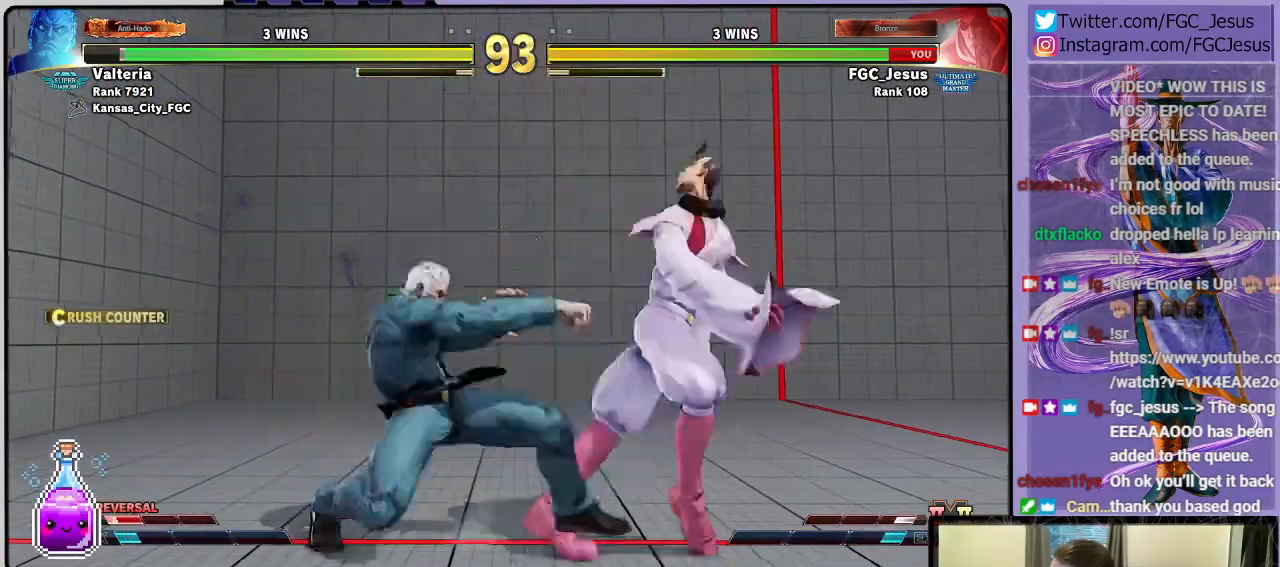
{"buttons": ["DPAD_RIGHT"], "left_stick": "center", "right_stick": "center", "events": [[234, "DPAD_DOWN", "down"], [334, "DPAD_DOWN", "up"]]}
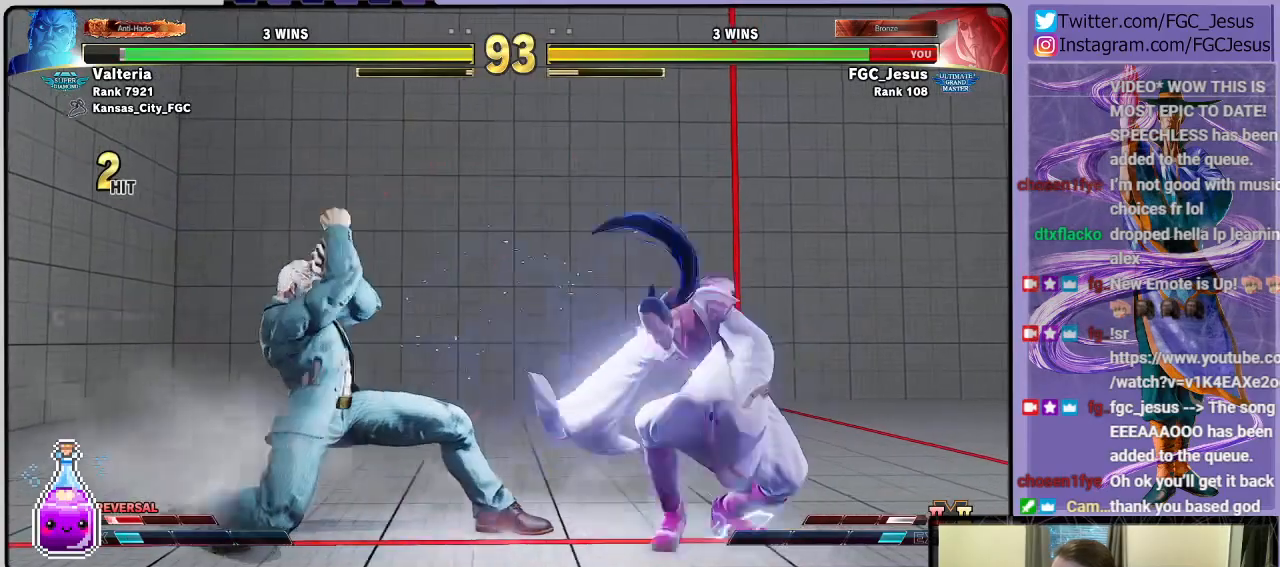
{"buttons": ["DPAD_DOWN", "DPAD_RIGHT"], "left_stick": "center", "right_stick": "center", "events": [[101, "R1", "down"], [234, "R1", "up"], [334, "DPAD_DOWN", "down"]]}
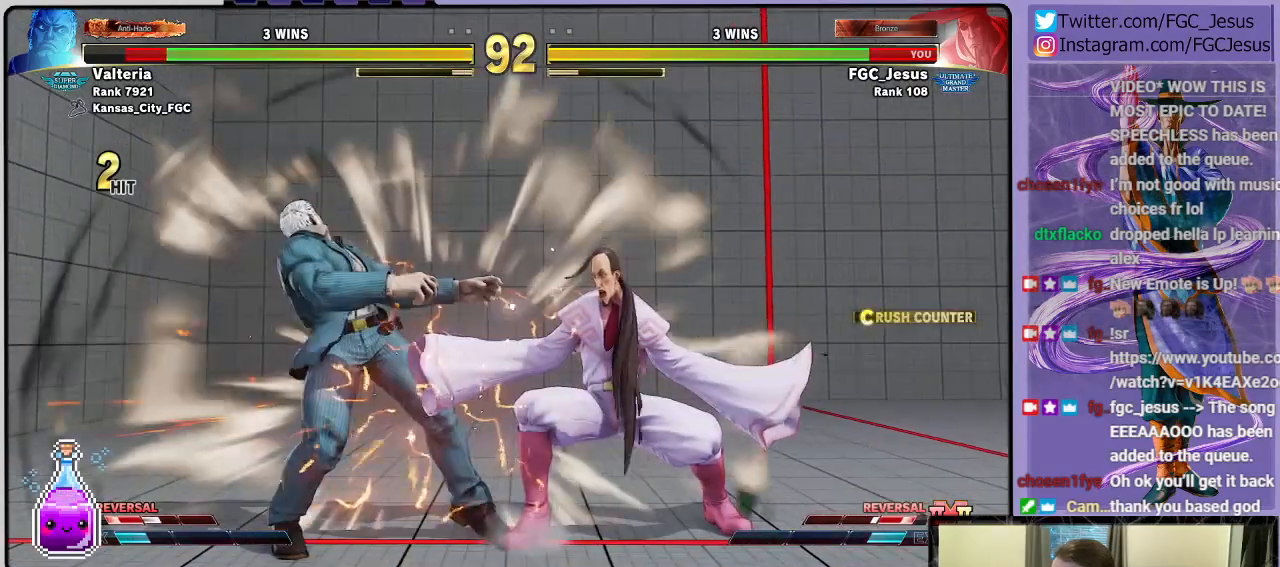
{"buttons": ["R2", "DPAD_DOWN", "DPAD_RIGHT"], "left_stick": "center", "right_stick": "center", "events": [[434, "R2", "down"]]}
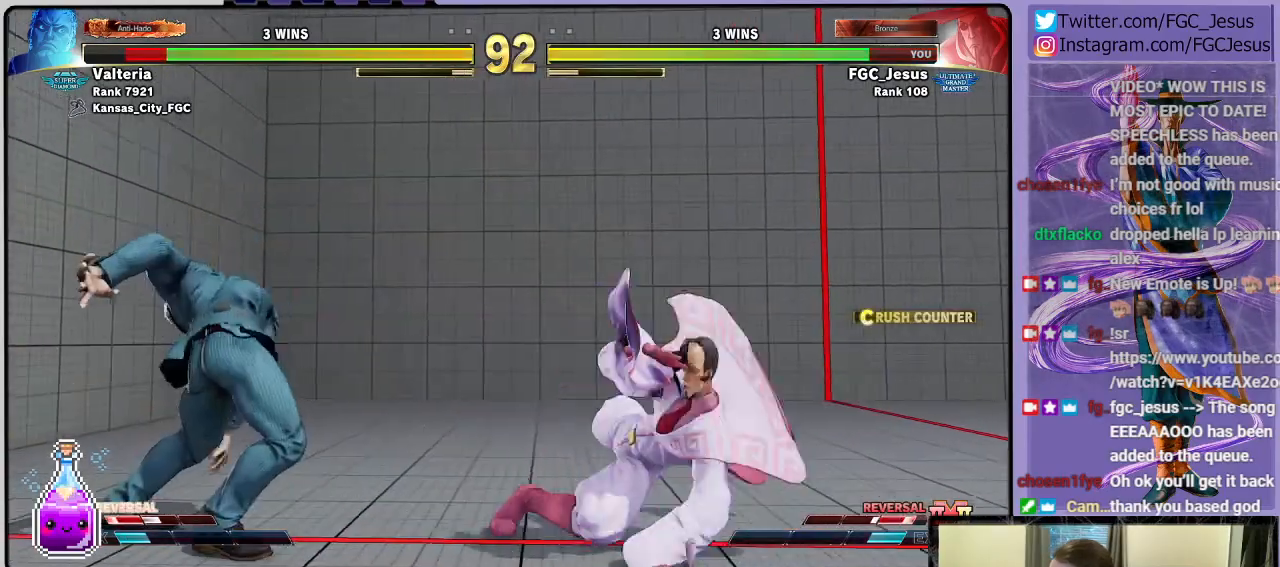
{"buttons": ["DPAD_DOWN", "DPAD_RIGHT"], "left_stick": "center", "right_stick": "center", "events": [[101, "R2", "up"]]}
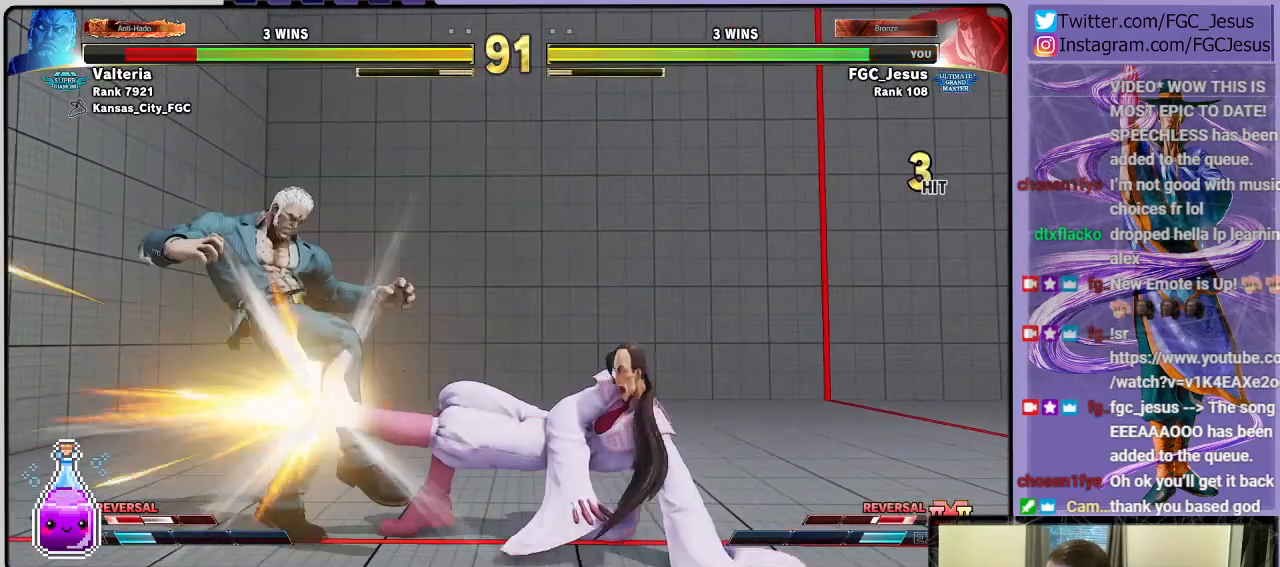
{"buttons": ["SQUARE", "DPAD_DOWN", "DPAD_RIGHT"], "left_stick": "center", "right_stick": "center", "events": [[400, "DPAD_DOWN", "up"], [400, "DPAD_UP", "down"], [434, "SQUARE", "down"], [467, "DPAD_UP", "up"], [500, "DPAD_DOWN", "down"]]}
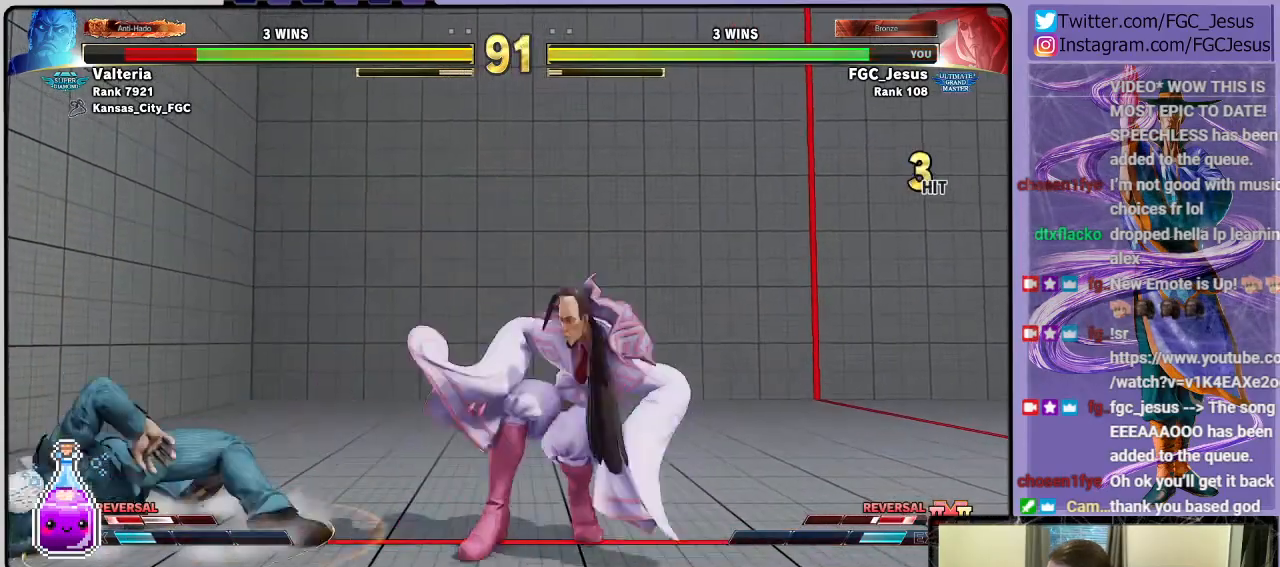
{"buttons": ["DPAD_DOWN", "DPAD_RIGHT"], "left_stick": "center", "right_stick": "center", "events": [[34, "SQUARE", "up"]]}
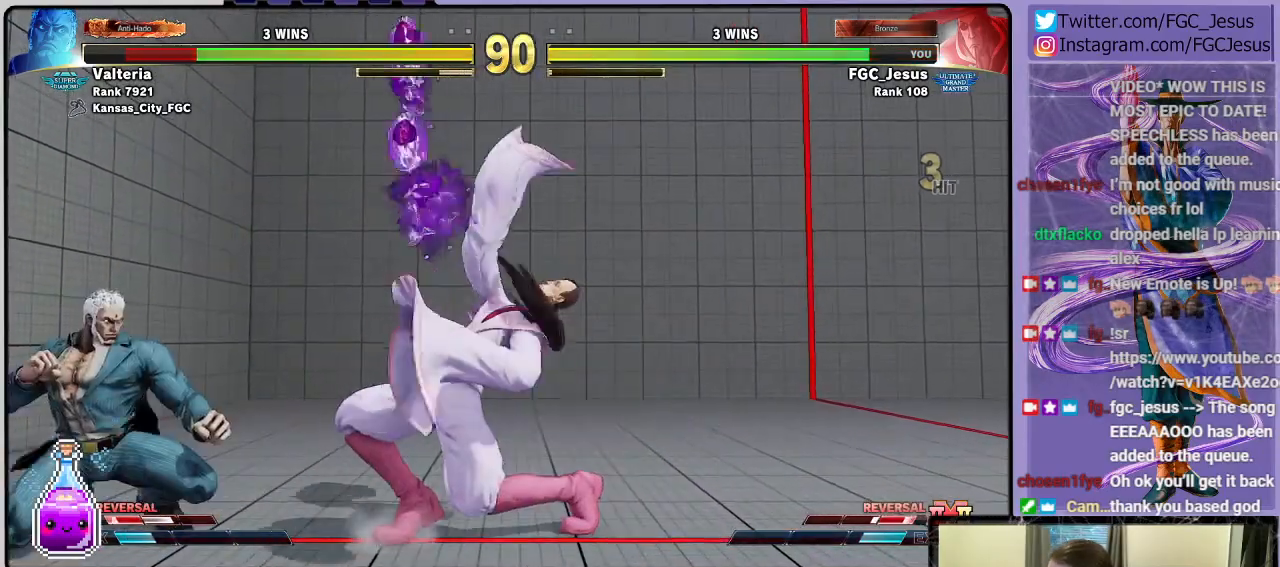
{"buttons": ["DPAD_UP", "DPAD_LEFT"], "left_stick": "center", "right_stick": "center", "events": [[200, "DPAD_DOWN", "up"], [234, "DPAD_RIGHT", "up"], [467, "DPAD_LEFT", "down"], [467, "DPAD_UP", "down"]]}
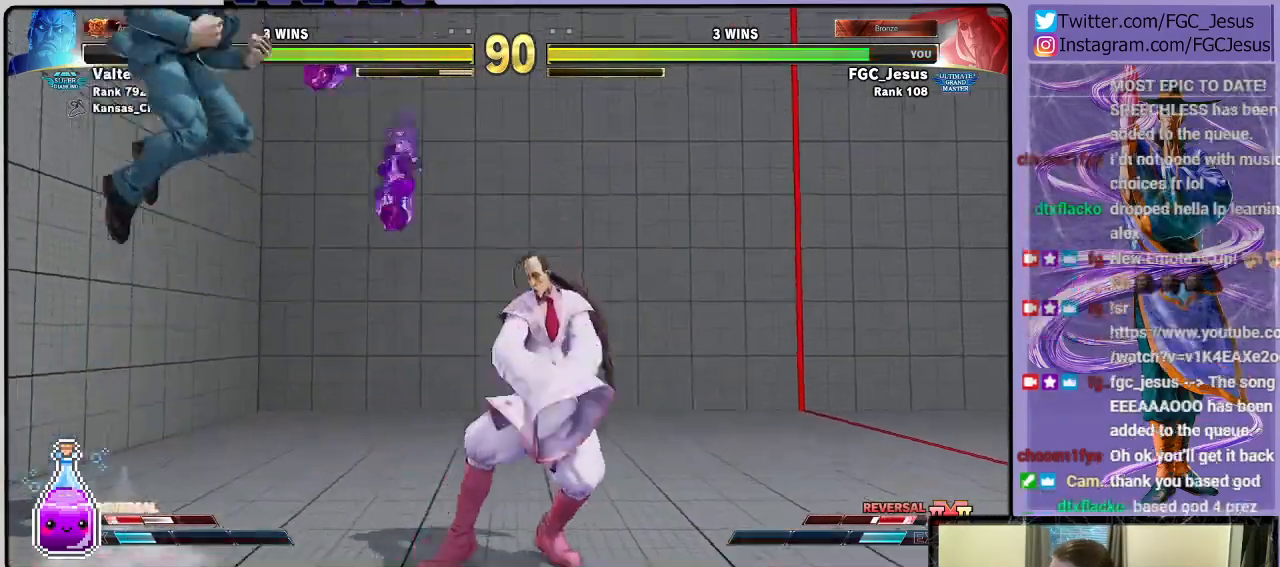
{"buttons": ["DPAD_DOWN", "DPAD_RIGHT"], "left_stick": "center", "right_stick": "center", "events": [[101, "DPAD_UP", "up"], [134, "DPAD_LEFT", "up"], [134, "DPAD_RIGHT", "down"], [134, "TRIANGLE", "down"], [167, "DPAD_DOWN", "down"], [301, "TRIANGLE", "up"]]}